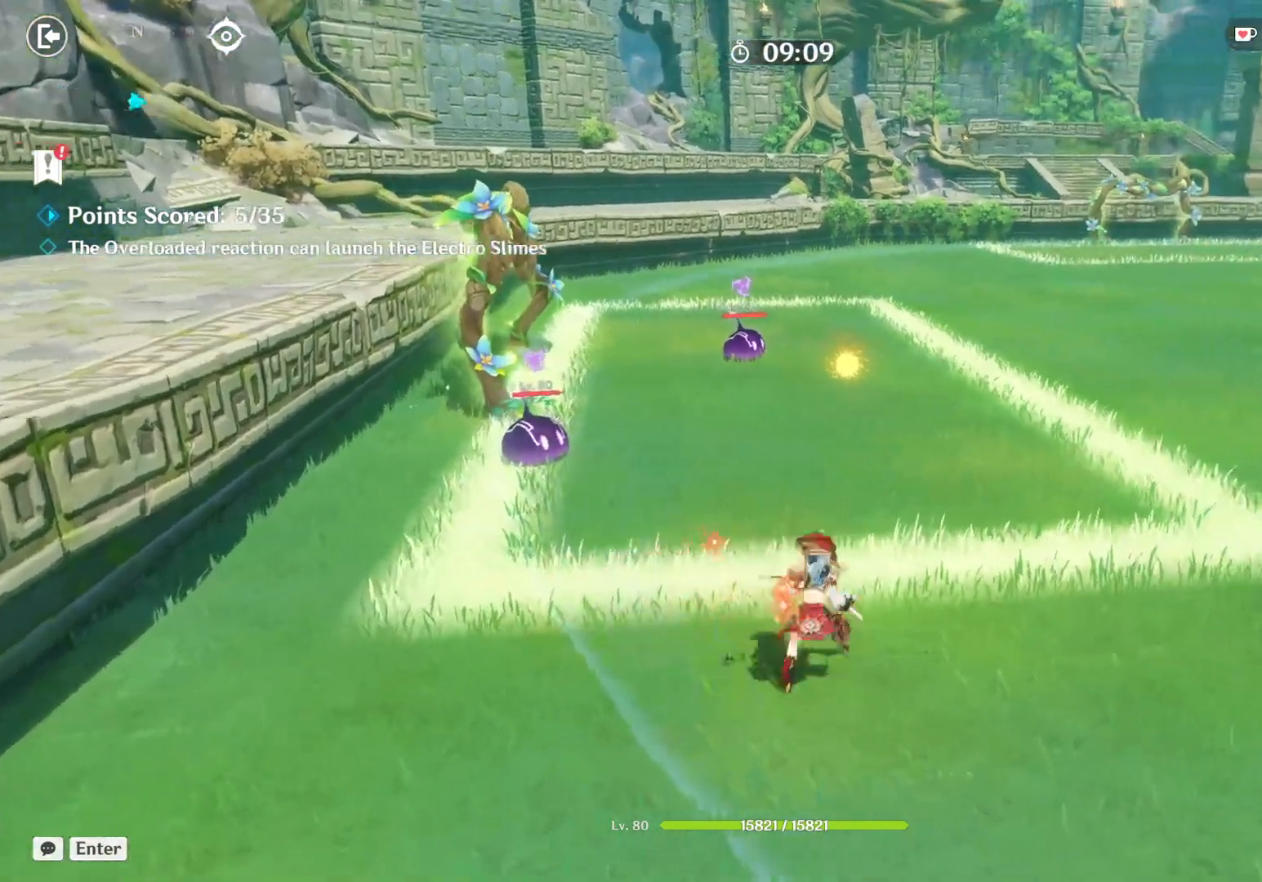
Gameplay with keyboard and mouse; each line is a JSON object with the keys and mouse buttons held at the frame after it. "events" lists presses ("down") and releases ("up") of "1", "2", "3", "4", "5", "a", "alt", "b", "c", "ctrl", "d", "e", "f", "g", "q", "r", "s", "shift", "space", "t", "tab", "v", "w", "x", "z", "mouse_left", "mouse_wheel", "mouse_right", "mouse_mb4" and "mouse_mb5" between this image and that frame as [ms after this image, input, new state], when the widget could be followed in between. "mouse_left", "mouse_wheel", "mouse_right", "mouse_mb4", "mouse_mb5" = the "left", "wheel", "right", "mb4", "mb5" buttons of the "mouse" list. No other keys are recorded. "wheel" means that the mouse wheel is clicked or scrolled. Mouse movement is not recorded.
{"keys": ["a"], "mouse": []}
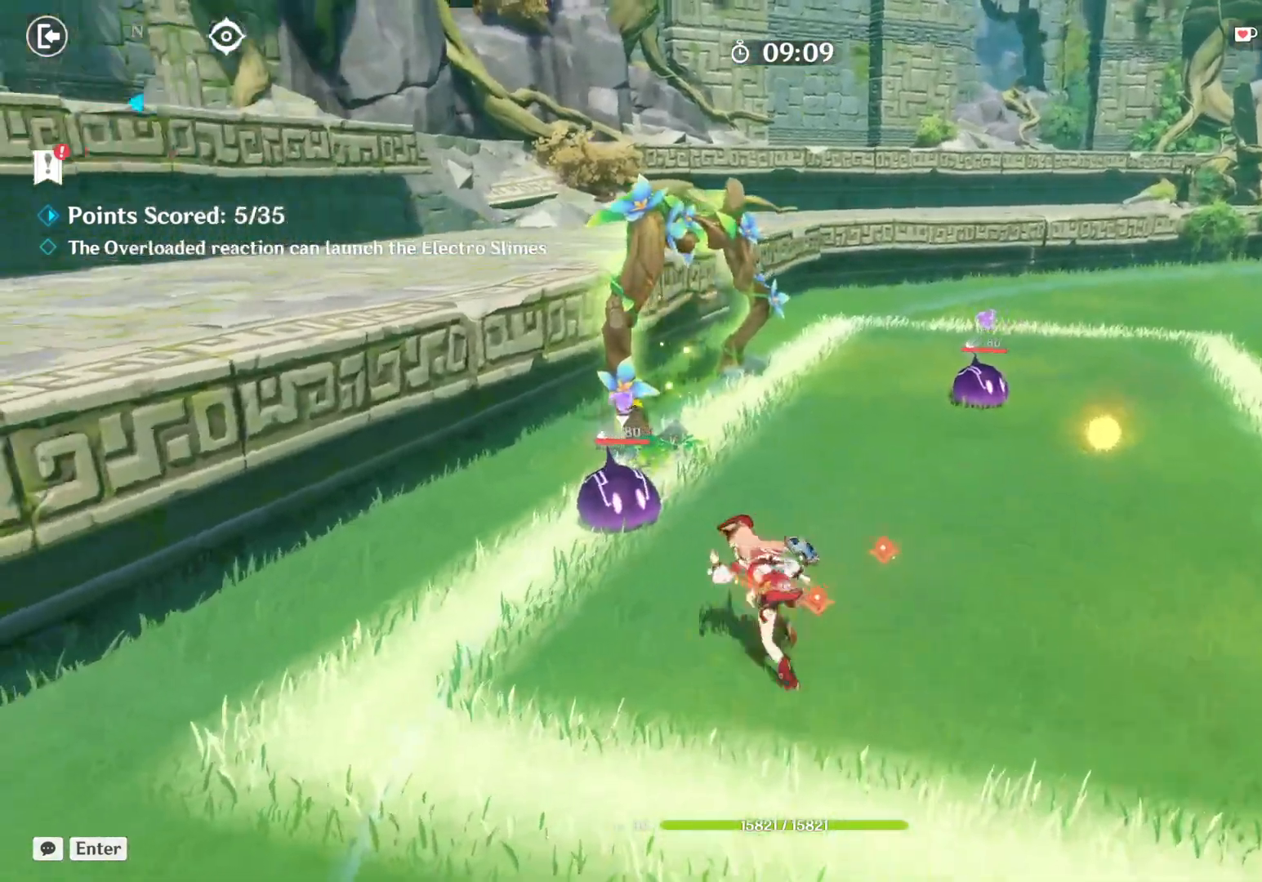
{"keys": [], "mouse": [], "events": [[167, "a", "up"], [233, "mouse_left", "down"], [383, "mouse_left", "up"]]}
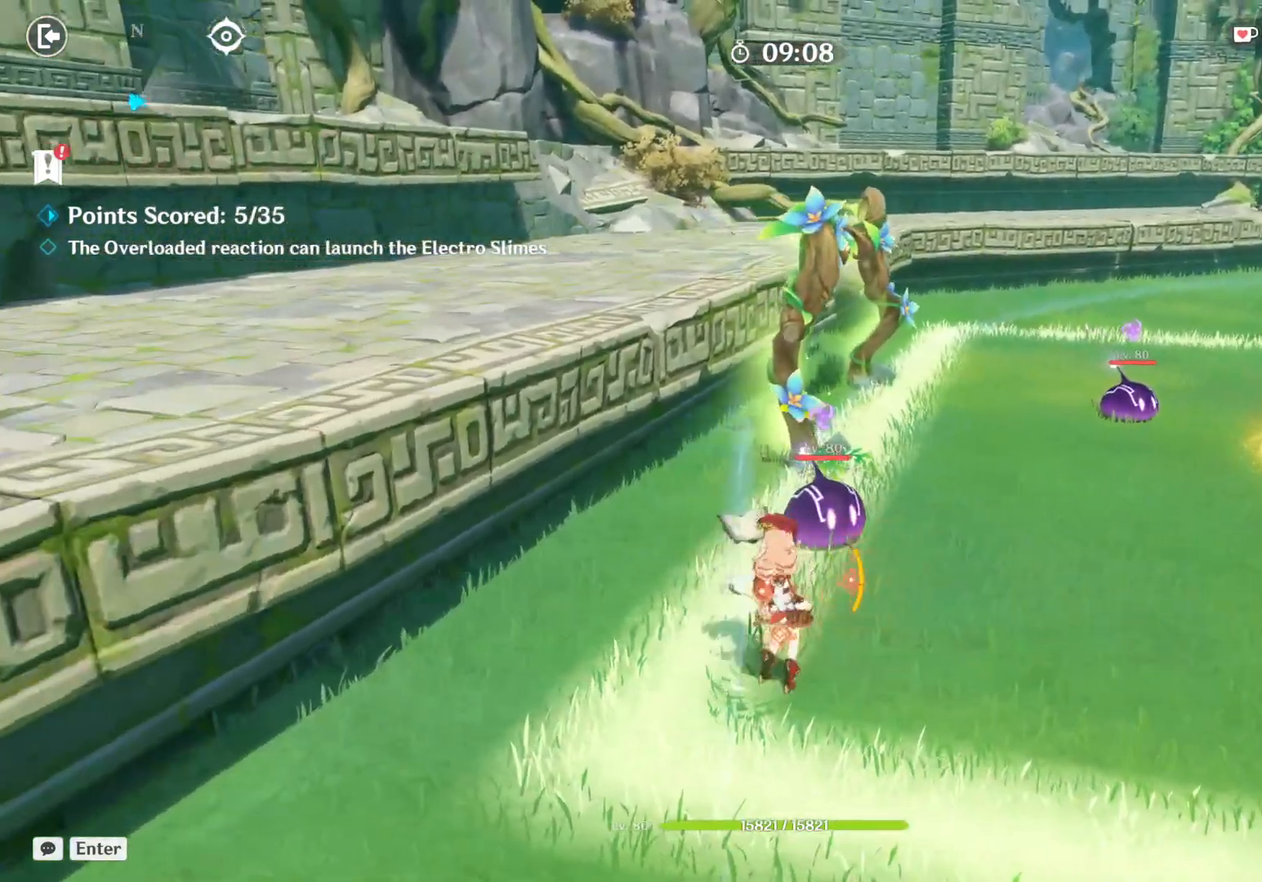
{"keys": ["d", "shift", "w"], "mouse": [], "events": [[100, "w", "down"], [133, "d", "down"], [483, "shift", "down"]]}
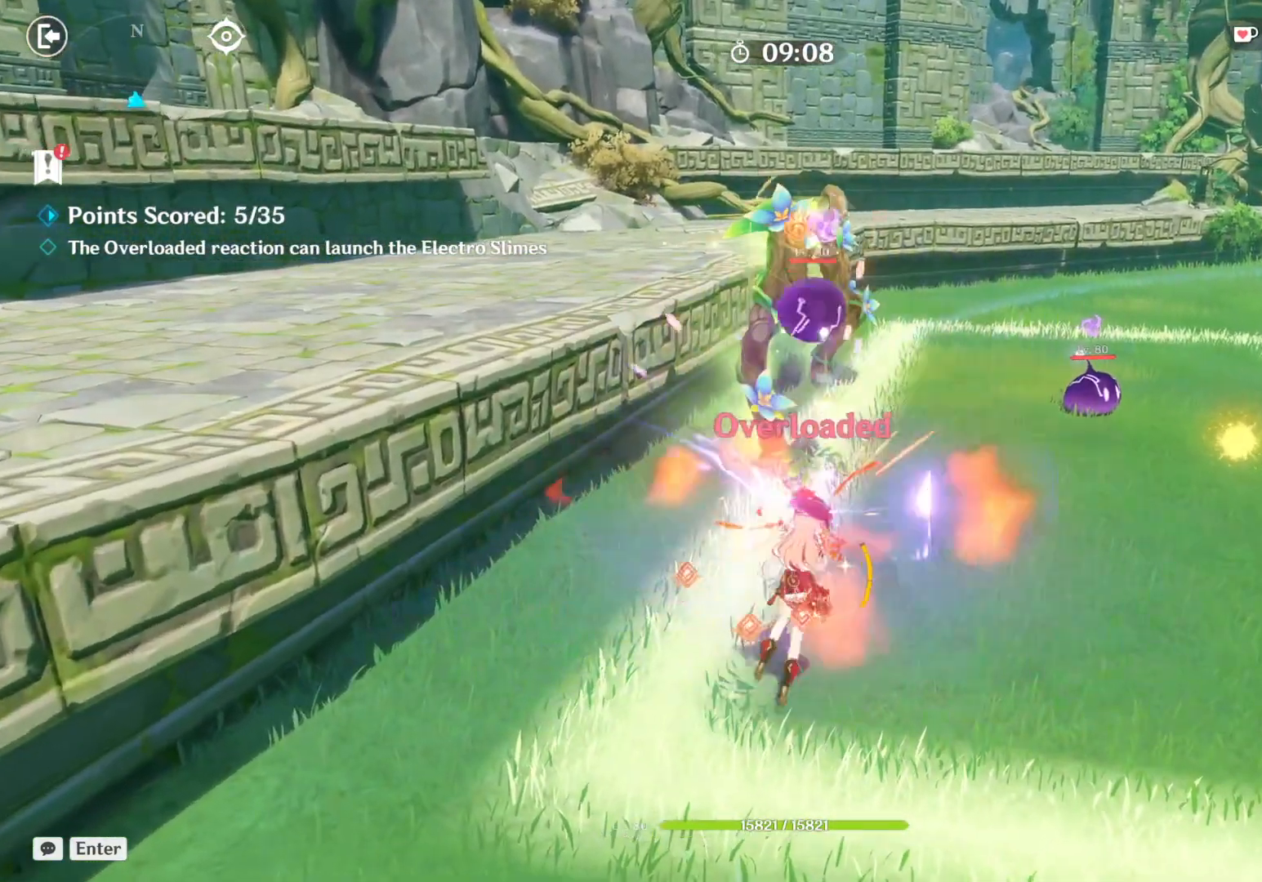
{"keys": ["d", "w"], "mouse": [], "events": [[150, "shift", "up"]]}
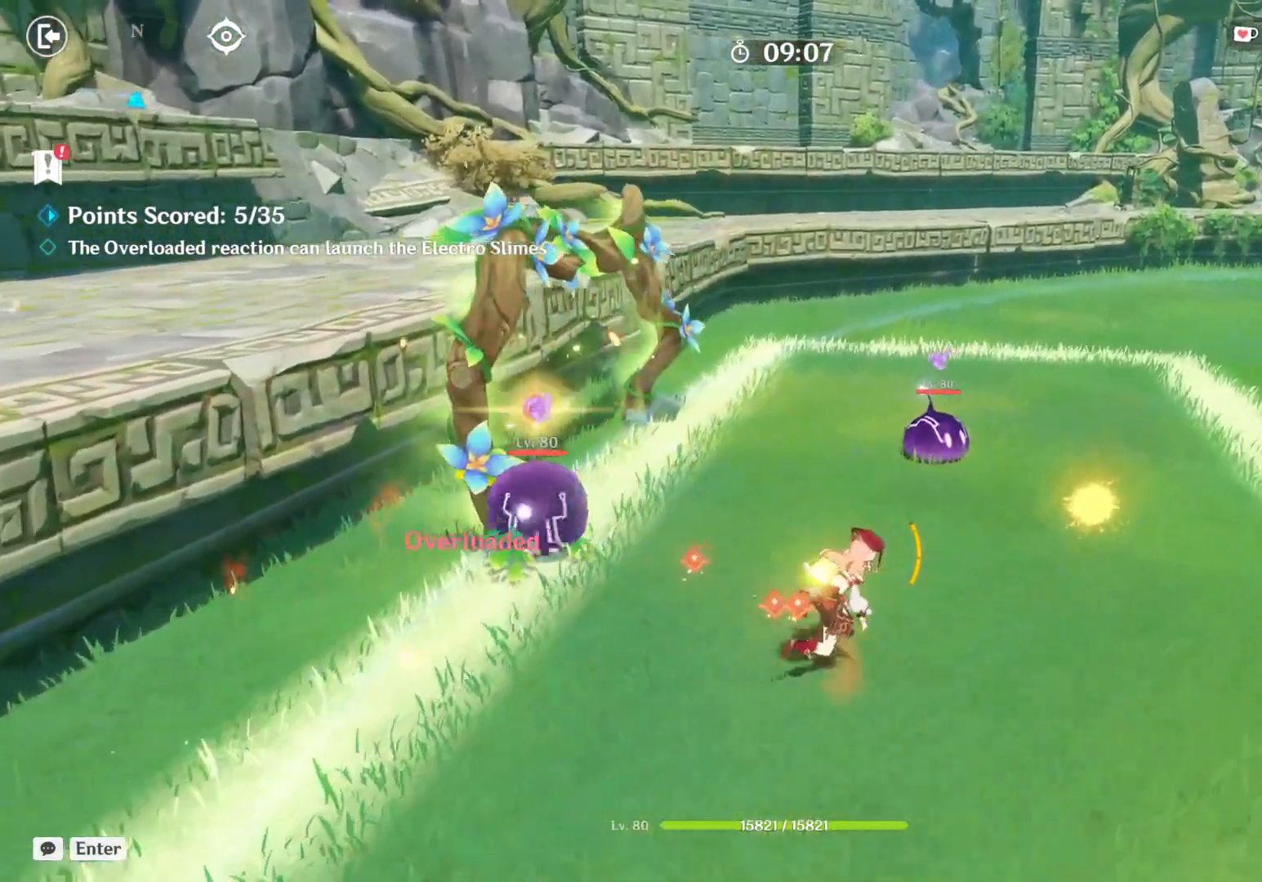
{"keys": ["d", "w"], "mouse": []}
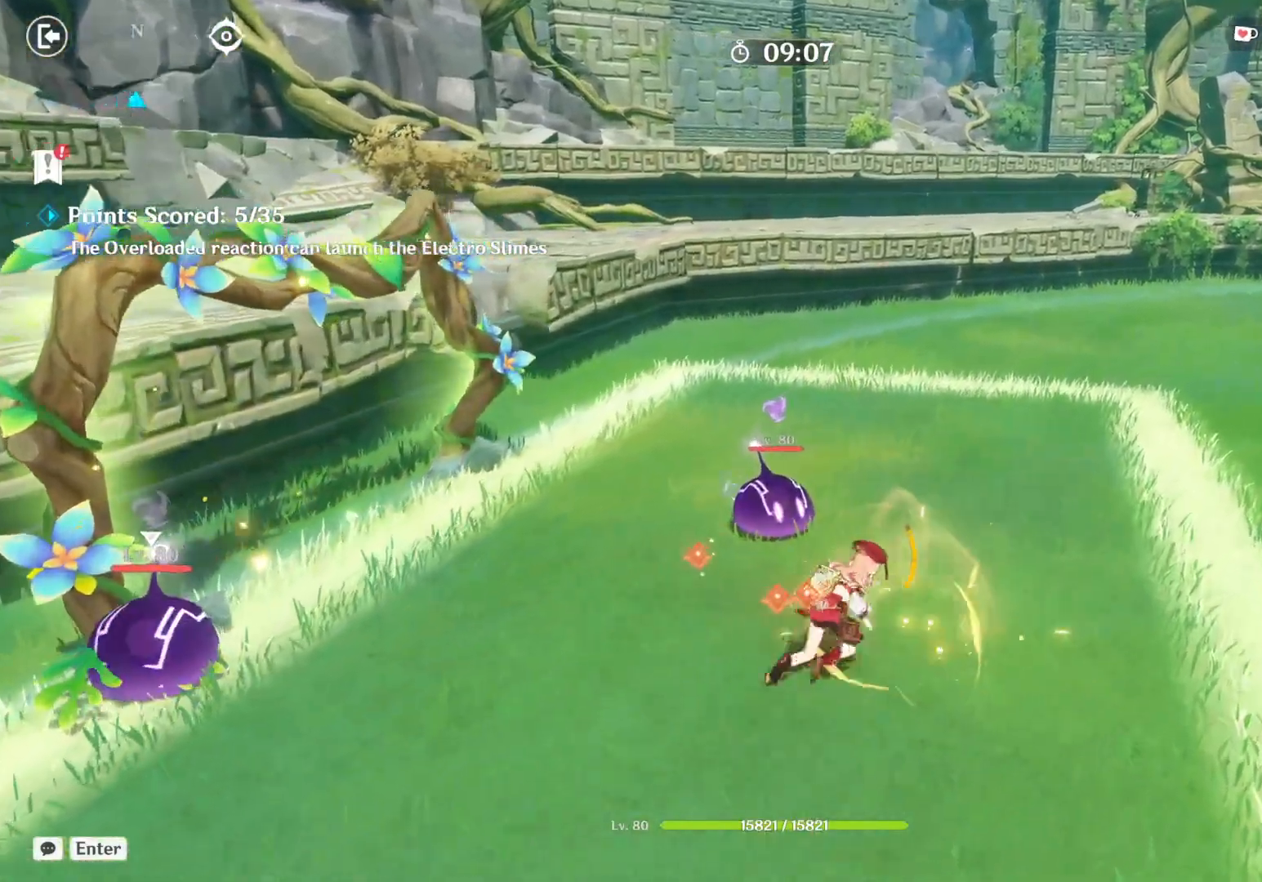
{"keys": [], "mouse": [], "events": [[233, "d", "up"], [250, "w", "up"]]}
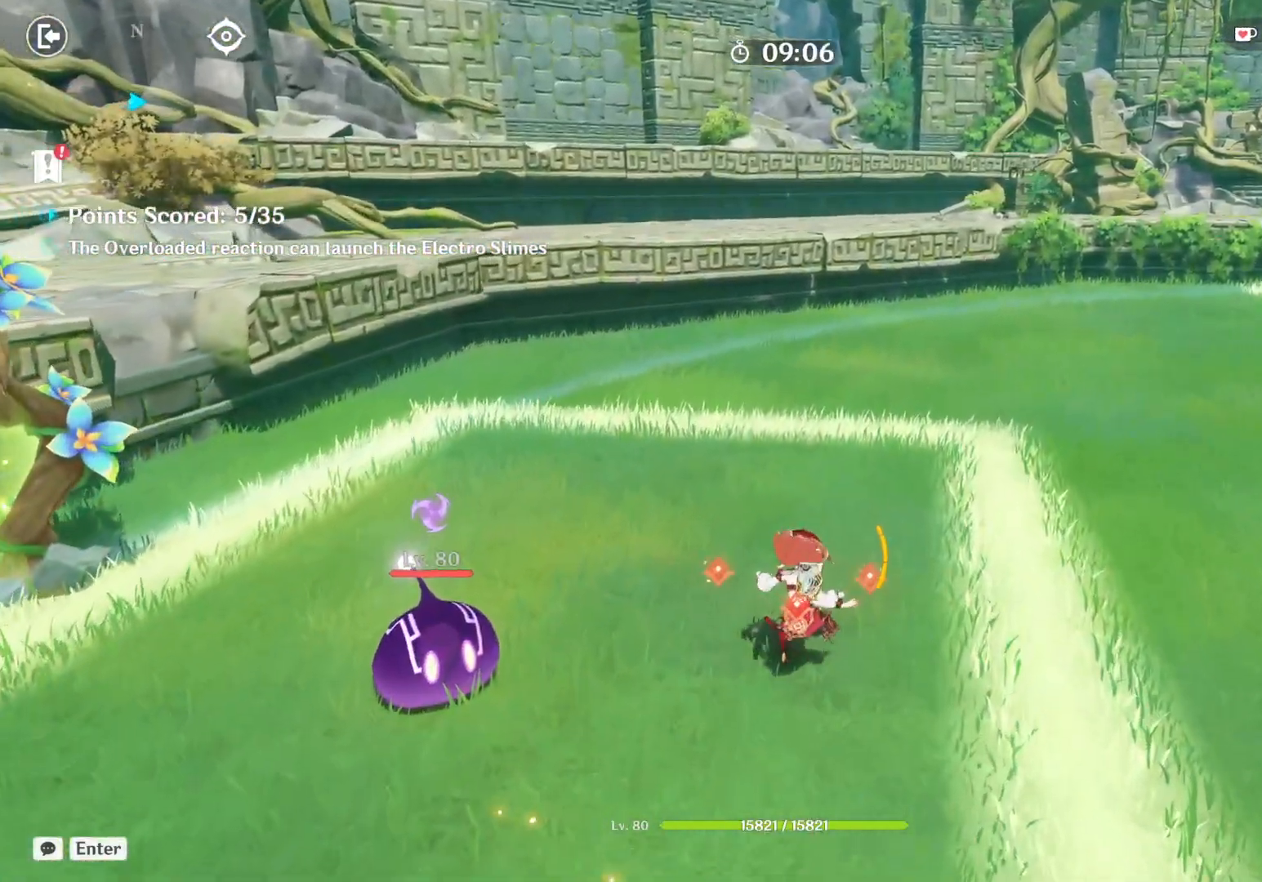
{"keys": ["w"], "mouse": [], "events": [[83, "w", "down"]]}
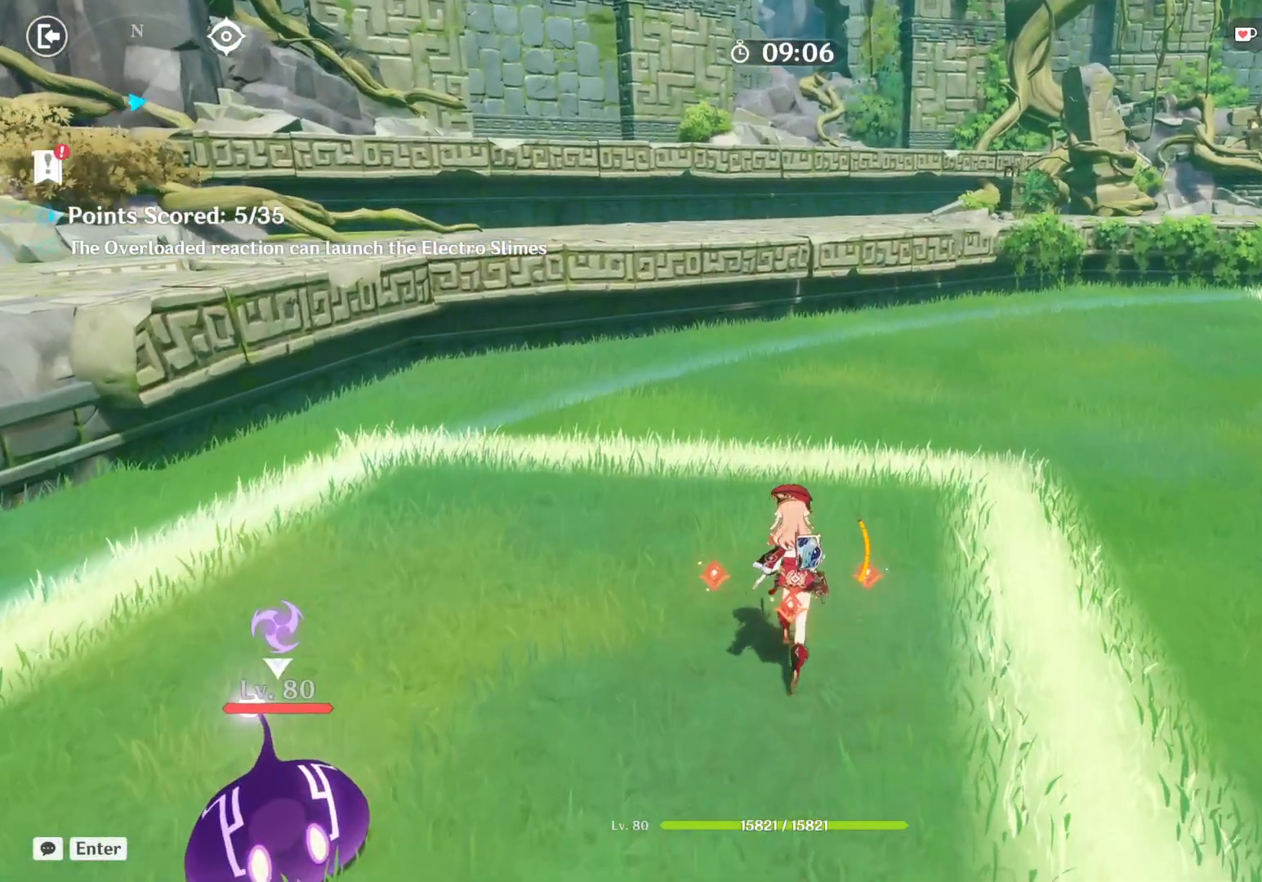
{"keys": ["a", "shift", "w"], "mouse": [], "events": [[33, "a", "down"], [433, "shift", "down"]]}
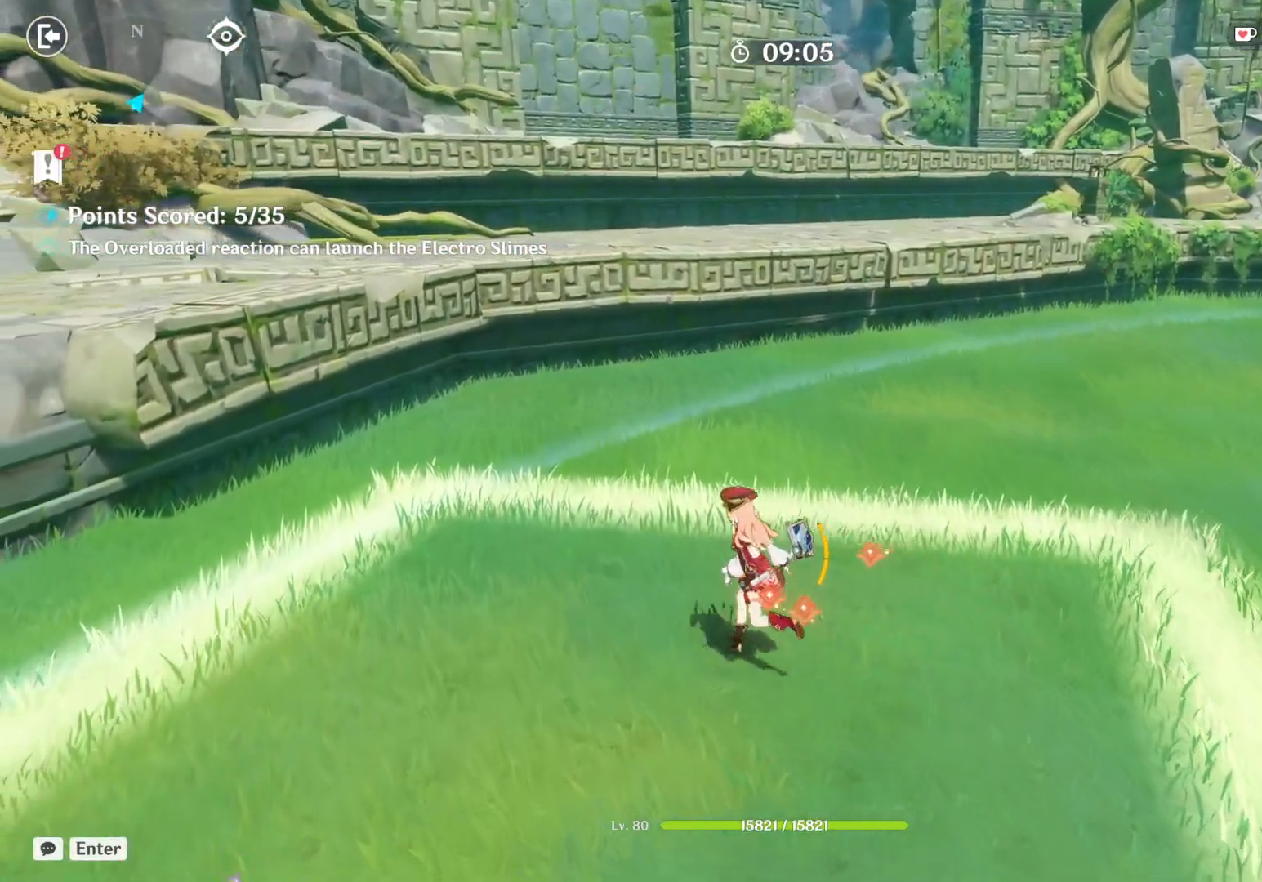
{"keys": ["a", "shift", "w"], "mouse": []}
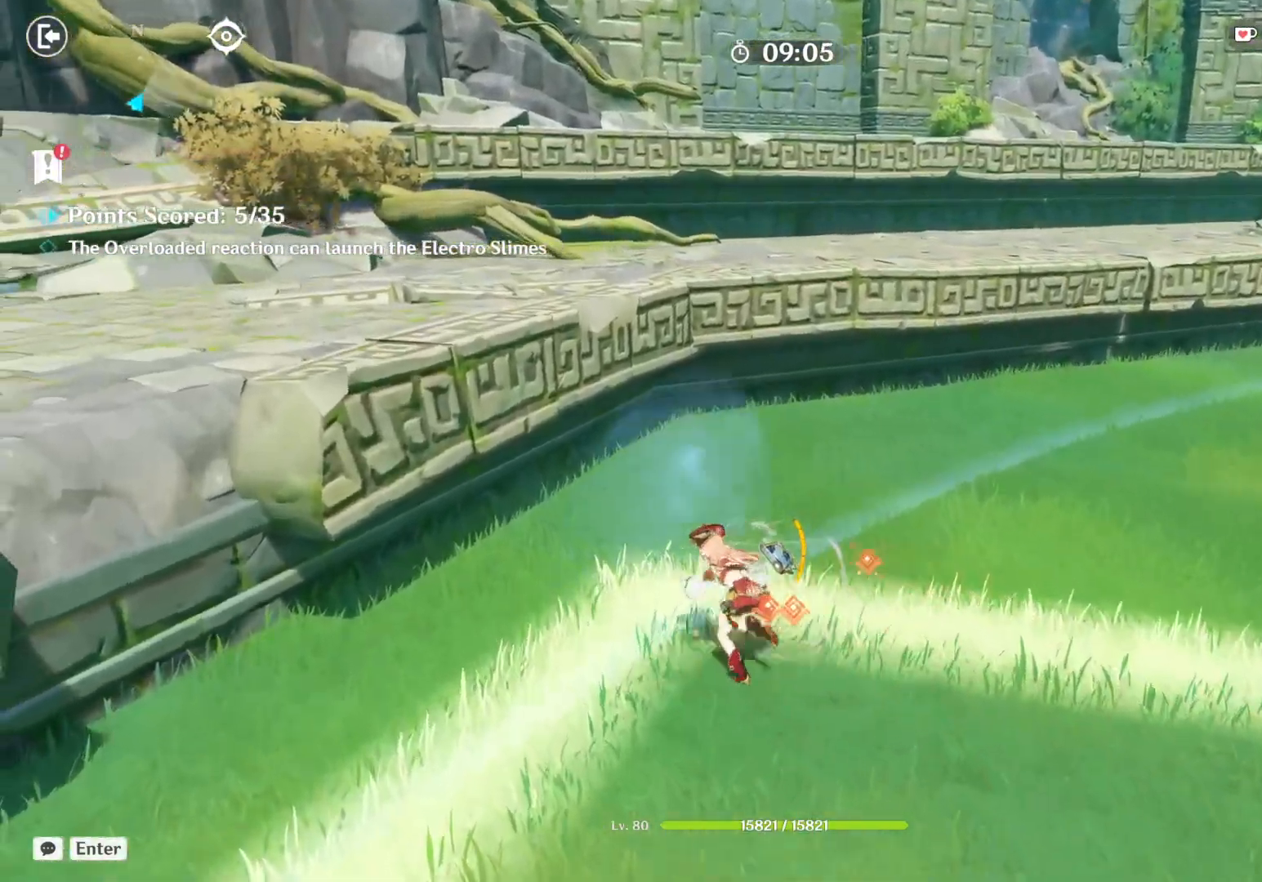
{"keys": ["a", "shift", "w"], "mouse": [], "events": []}
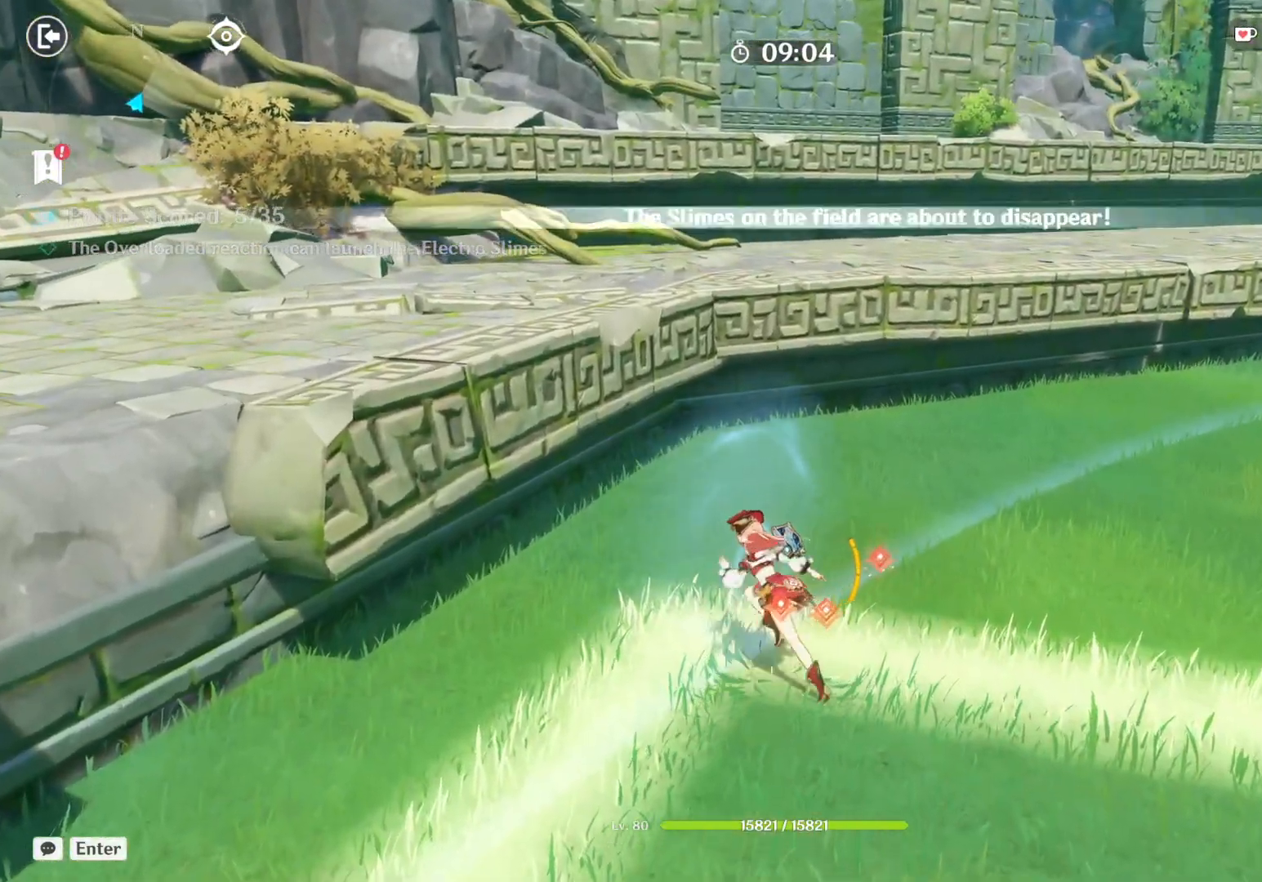
{"keys": ["a", "shift", "w"], "mouse": [], "events": []}
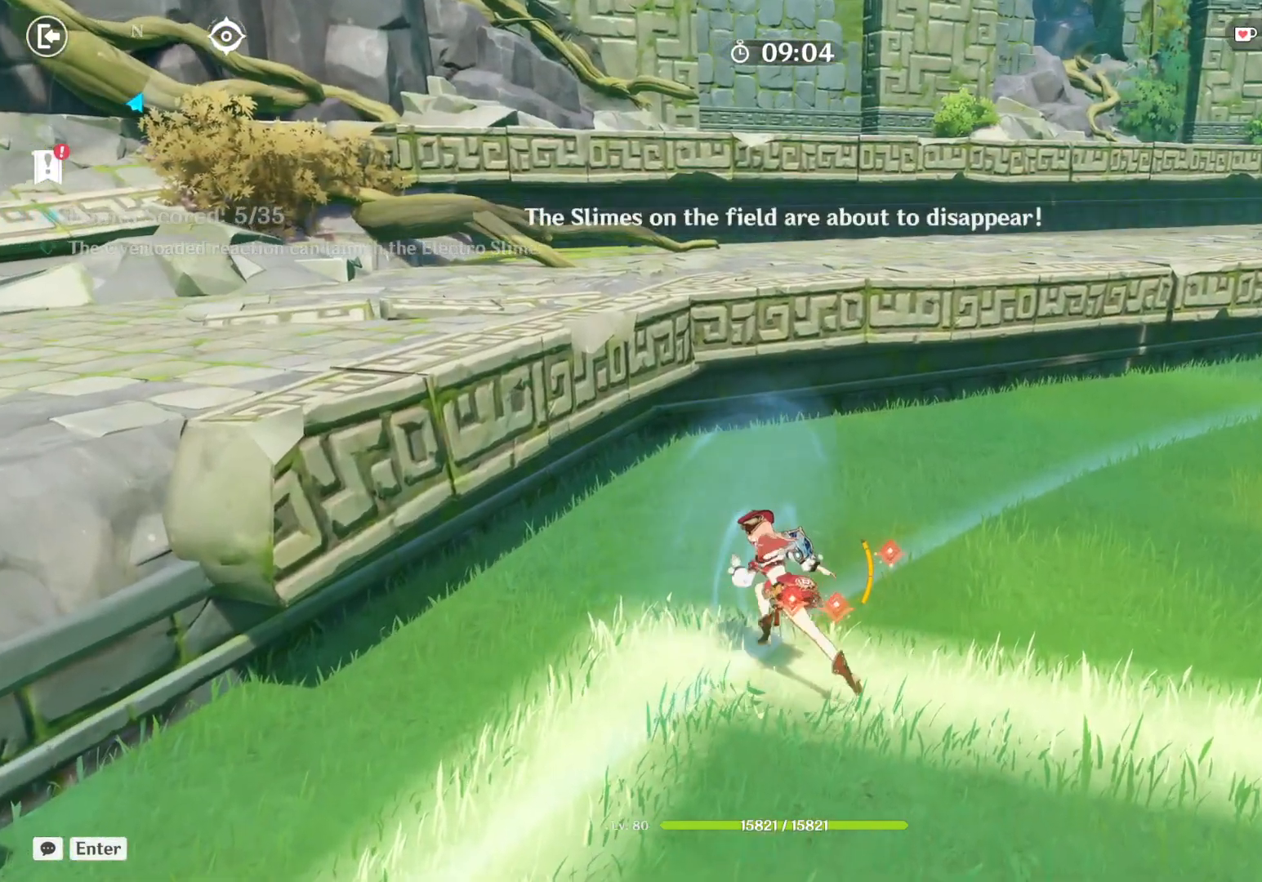
{"keys": ["a", "shift", "w"], "mouse": [], "events": []}
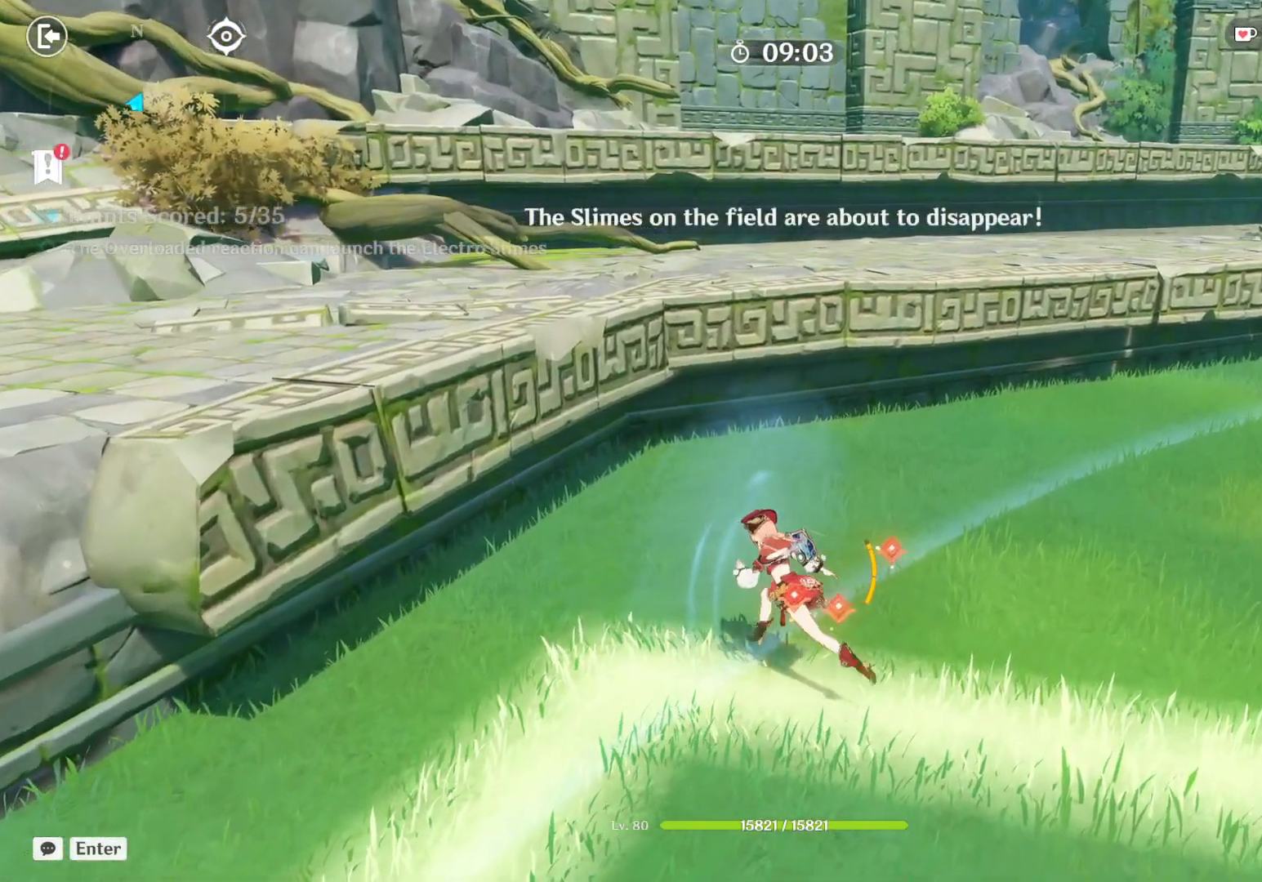
{"keys": [], "mouse": [], "events": [[200, "w", "up"], [333, "shift", "up"], [417, "a", "up"]]}
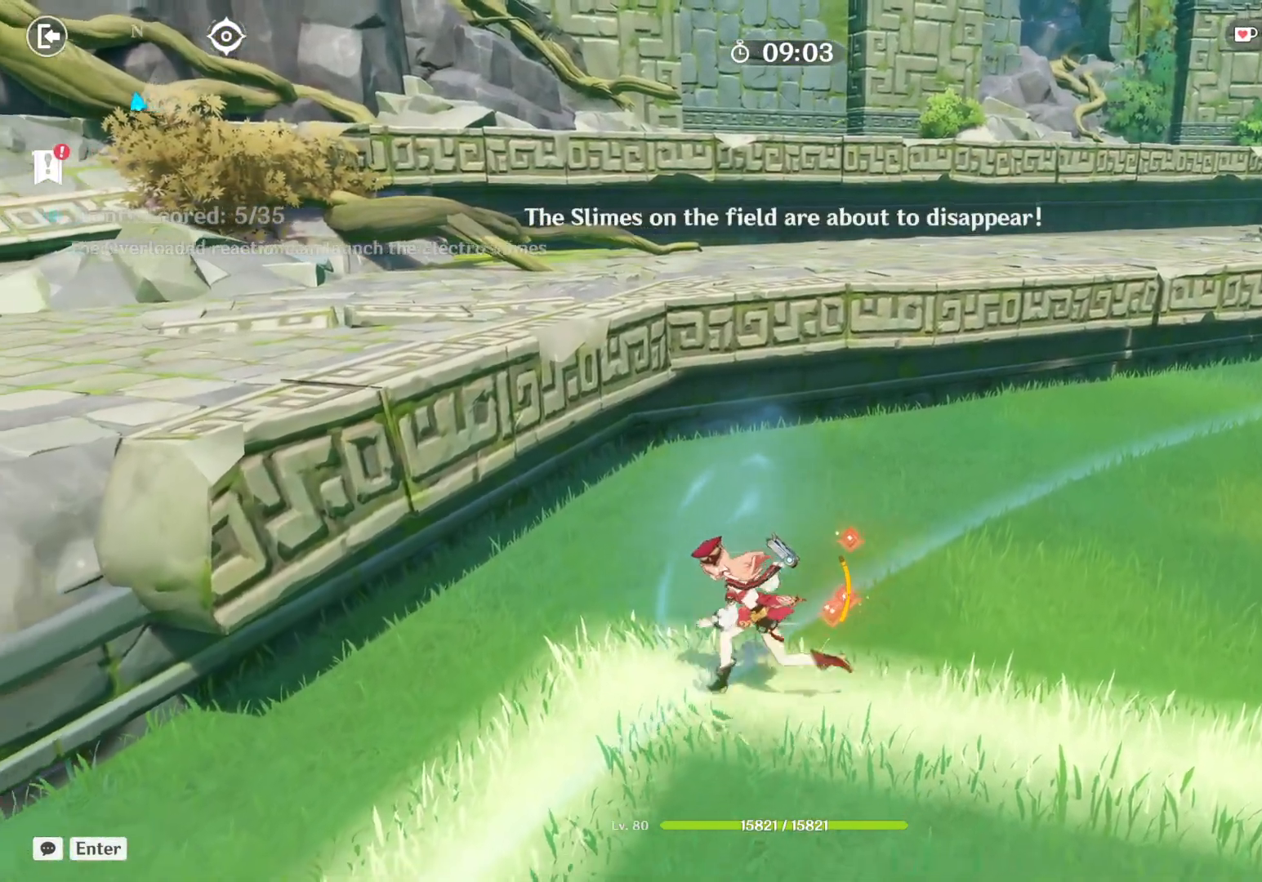
{"keys": [], "mouse": [], "events": []}
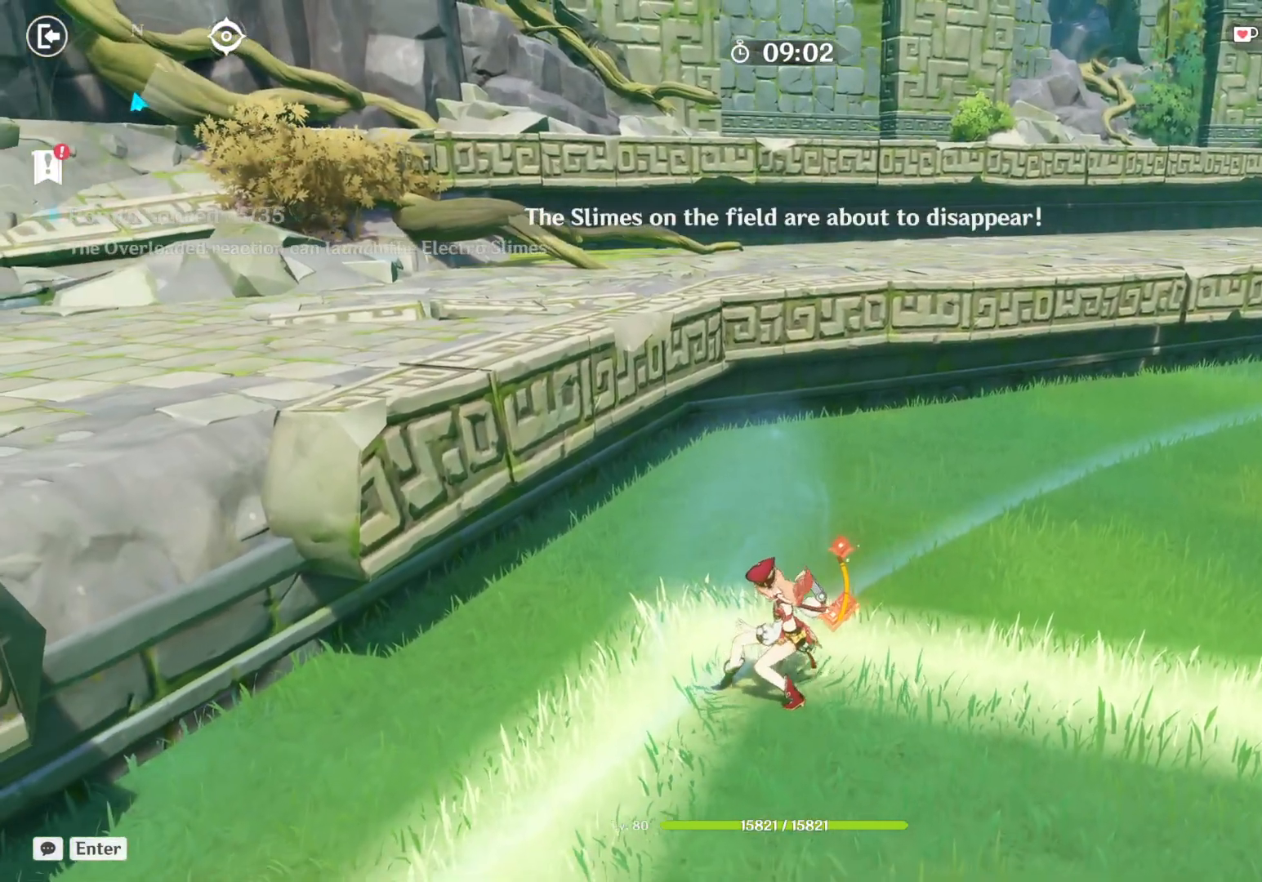
{"keys": ["a"], "mouse": [], "events": [[483, "a", "down"]]}
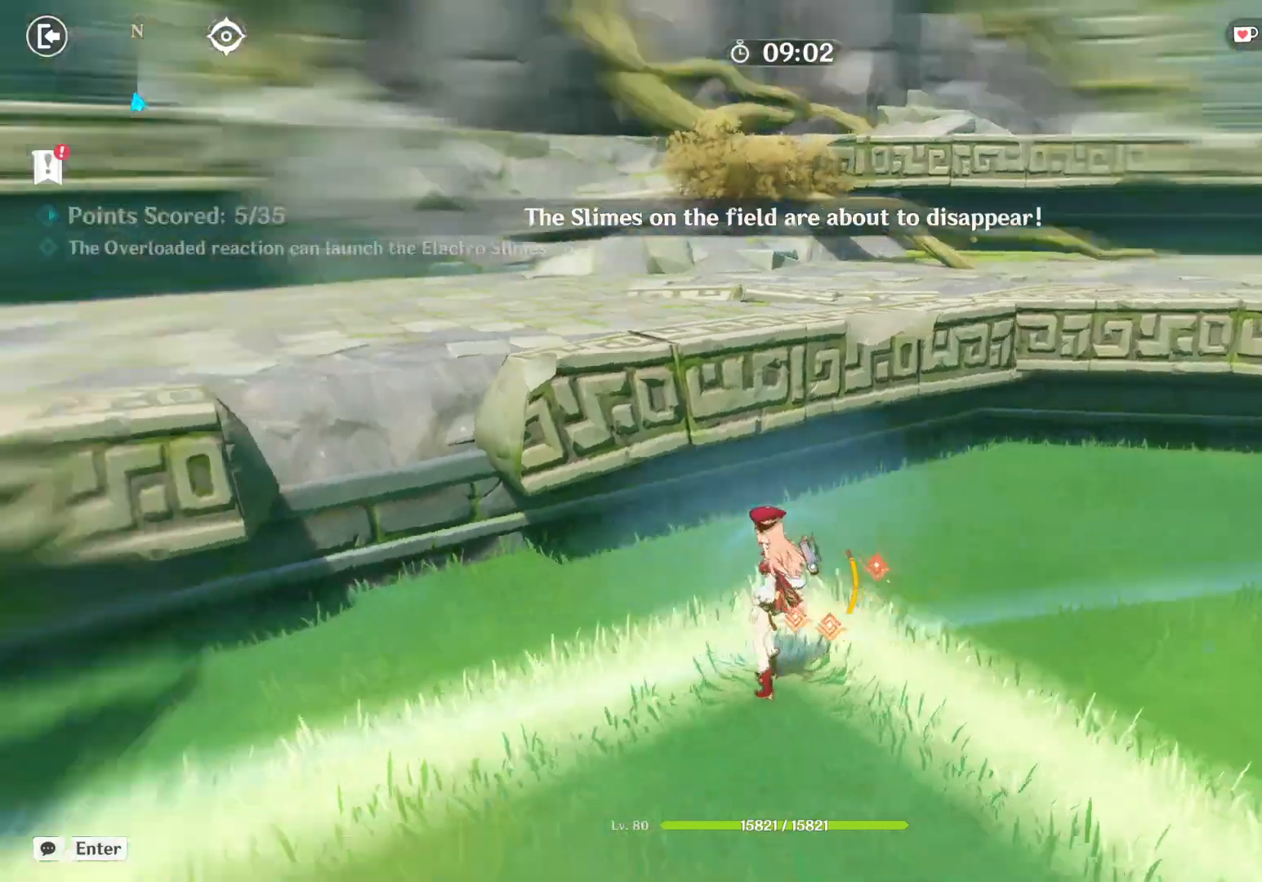
{"keys": ["a"], "mouse": [], "events": []}
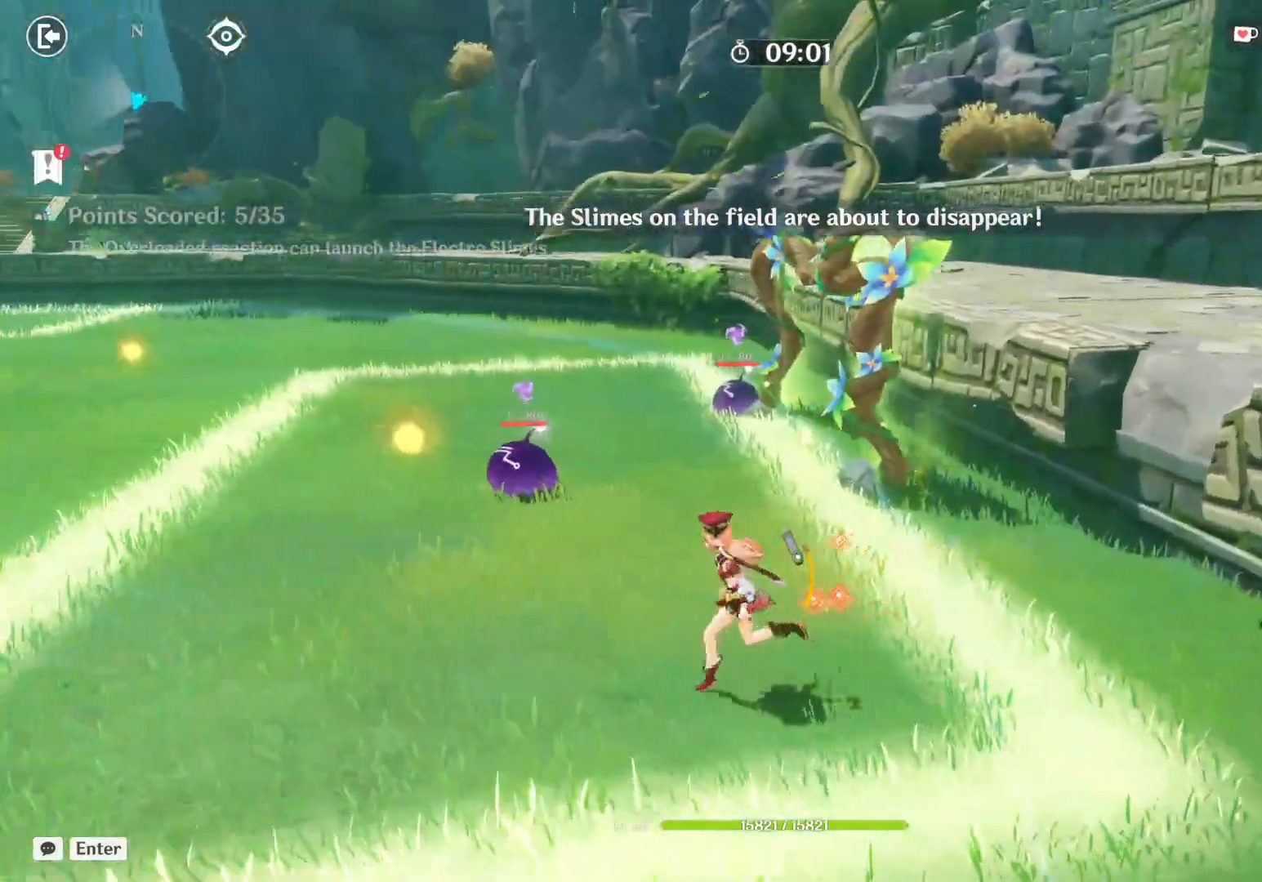
{"keys": ["w"], "mouse": [], "events": [[17, "w", "down"], [100, "shift", "down"], [133, "a", "up"], [233, "a", "down"], [283, "shift", "up"], [417, "a", "up"]]}
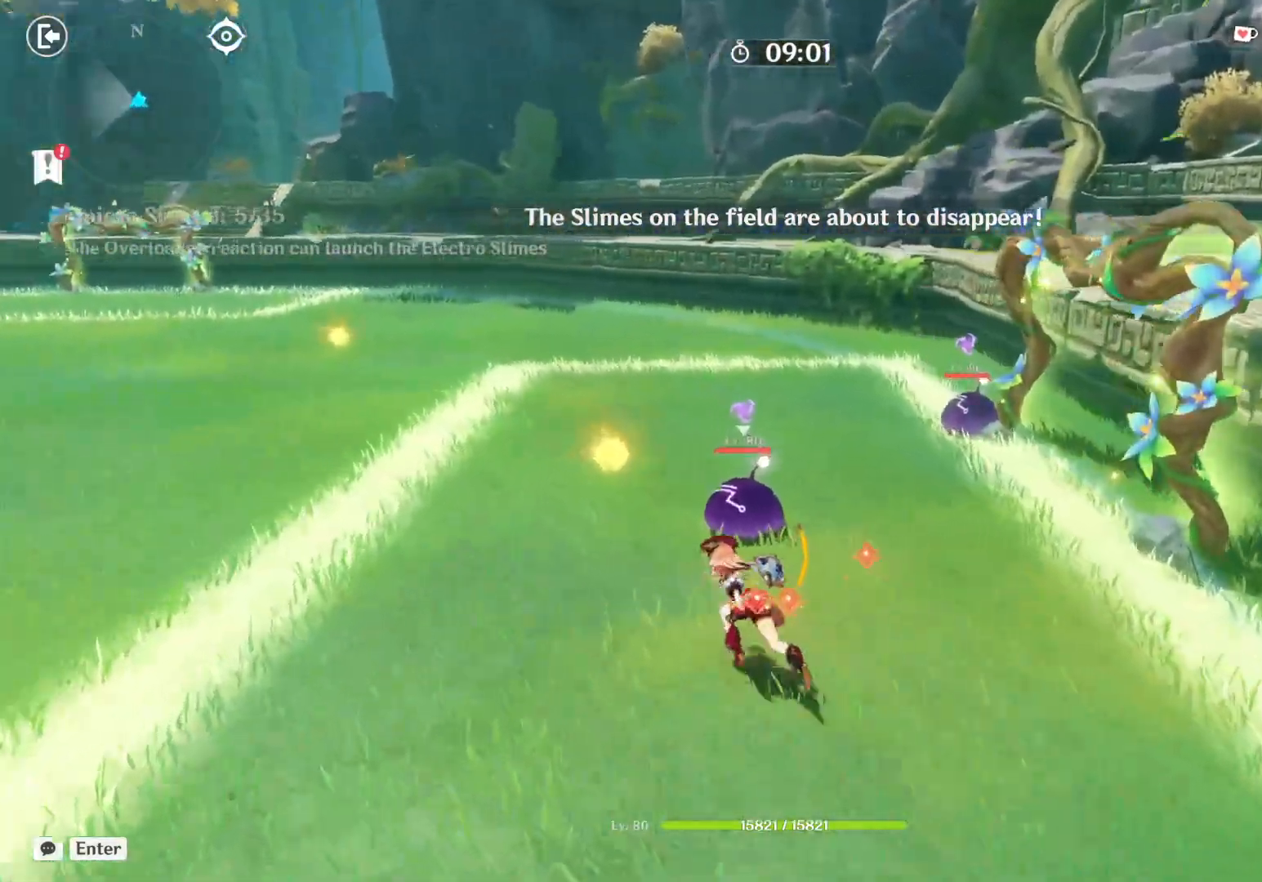
{"keys": [], "mouse": []}
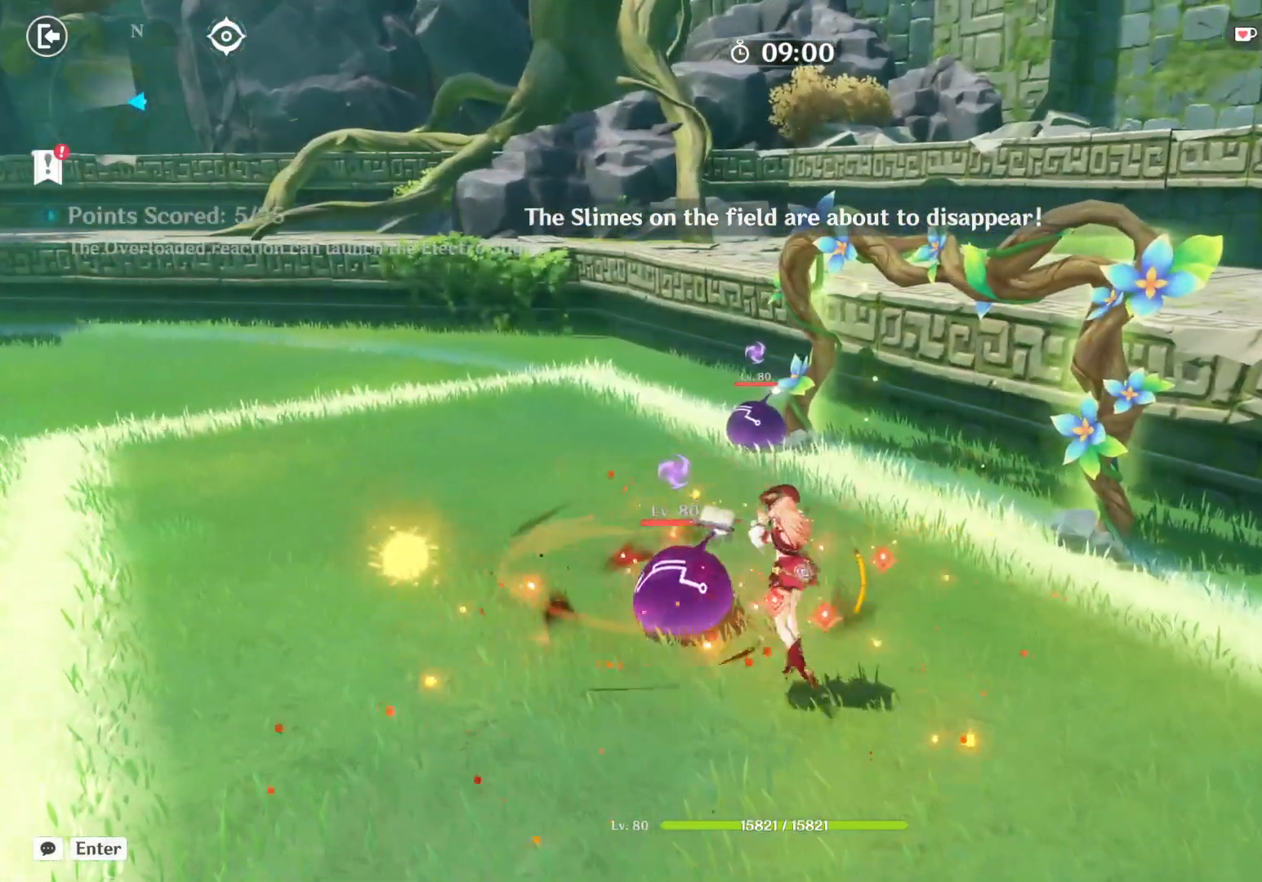
{"keys": ["a"], "mouse": [], "events": [[167, "a", "down"], [250, "shift", "down"], [467, "shift", "up"]]}